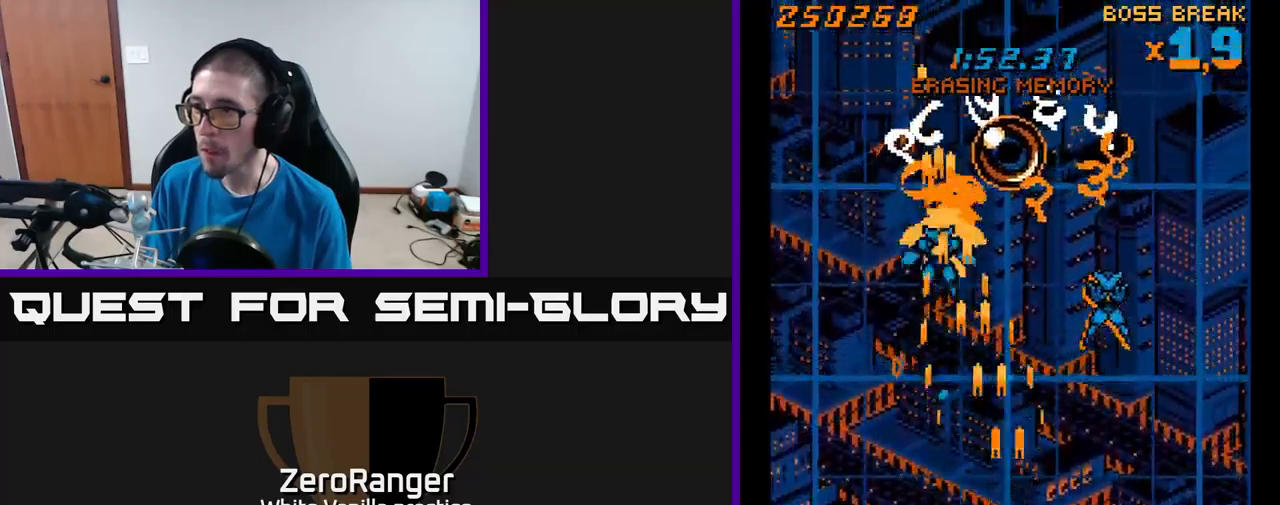
Gameplay with a controller (Xbox layout); each line is a JSON object with the inputs held at the frame after it. "events" lists button and stick changes between this image and that frame as [ms after this image, input, new state], when the widget could be followed in between. Not read: left_stick.
{"buttons": ["A", "DPAD_DOWN"], "right_stick": "center", "events": [[33, "DPAD_UP", "down"], [233, "DPAD_RIGHT", "up"], [333, "DPAD_UP", "up"], [400, "DPAD_DOWN", "down"]]}
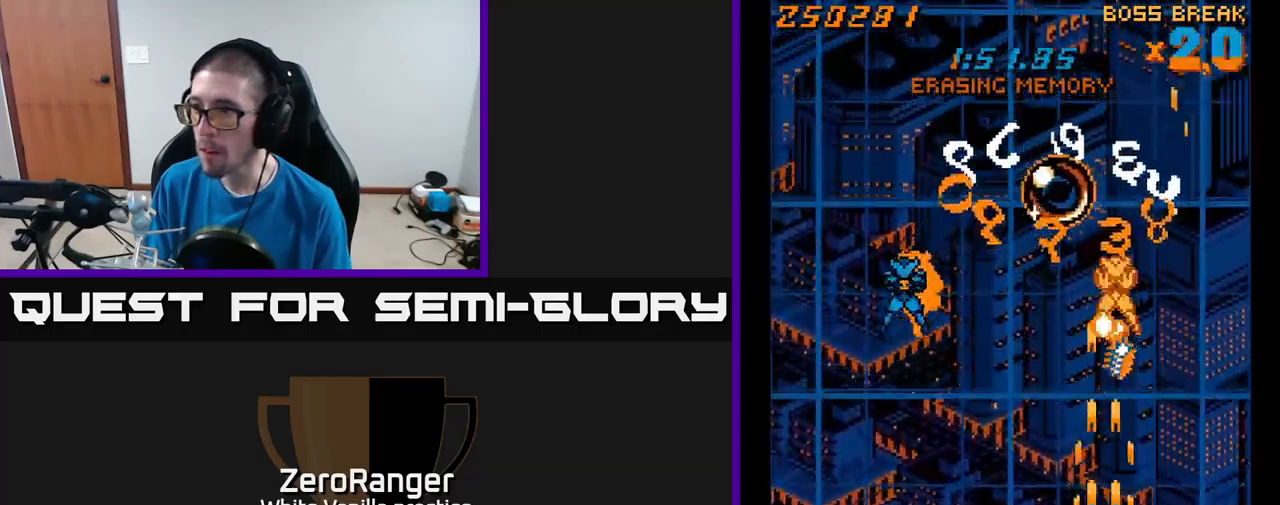
{"buttons": ["A", "DPAD_UP", "DPAD_LEFT"], "right_stick": "center", "events": [[67, "DPAD_LEFT", "down"], [167, "DPAD_DOWN", "up"], [333, "DPAD_UP", "down"]]}
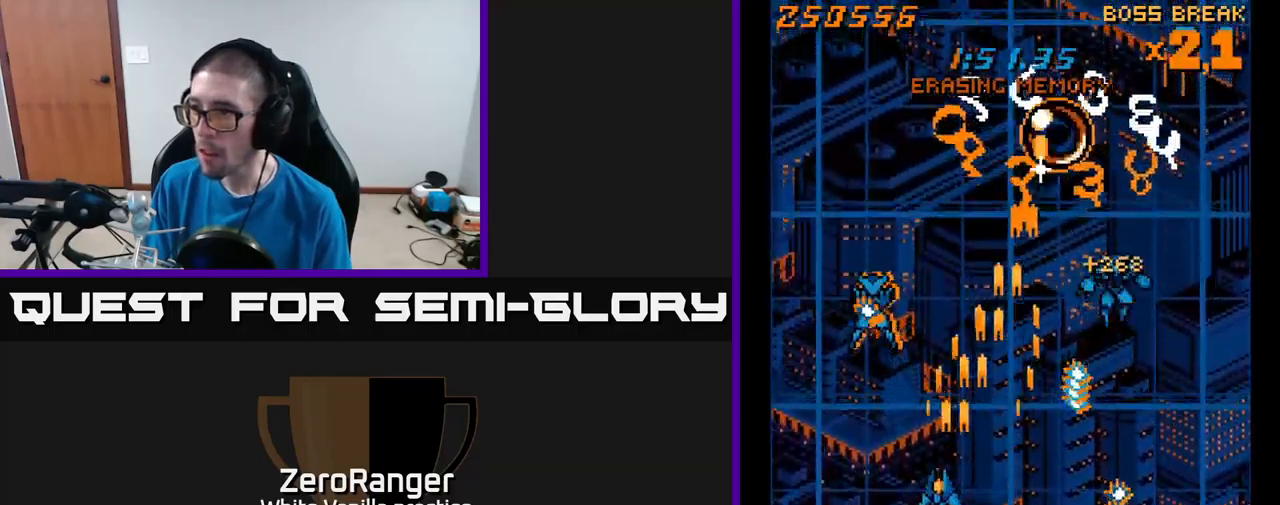
{"buttons": ["A", "DPAD_DOWN"], "right_stick": "center", "events": [[50, "DPAD_UP", "up"], [250, "DPAD_DOWN", "down"], [250, "DPAD_LEFT", "up"]]}
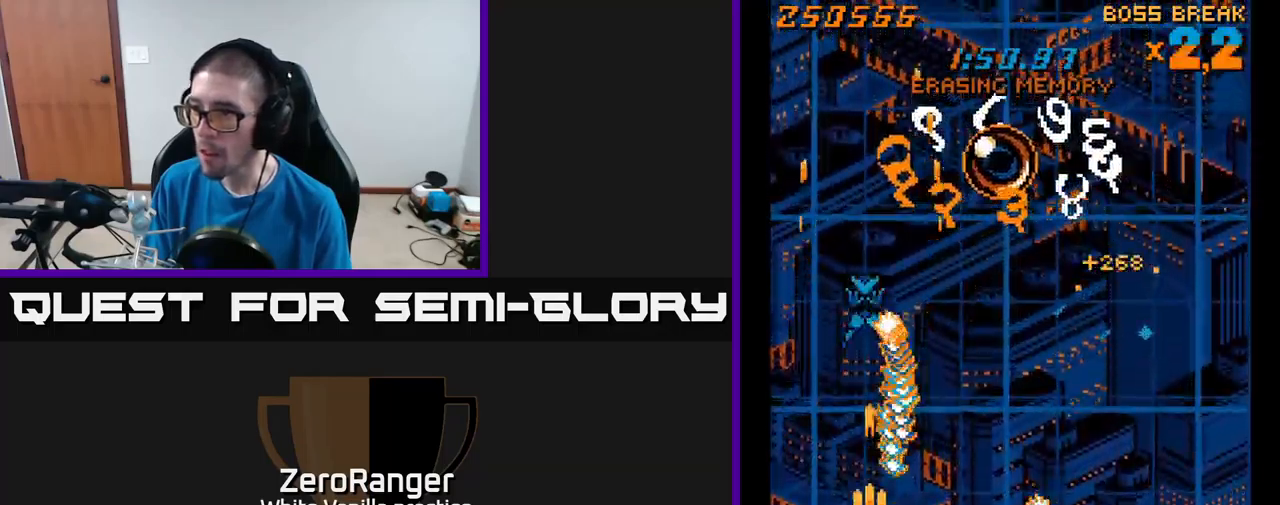
{"buttons": ["A", "DPAD_UP", "DPAD_RIGHT"], "right_stick": "center", "events": [[83, "DPAD_DOWN", "up"], [100, "DPAD_LEFT", "down"], [117, "DPAD_UP", "down"], [233, "DPAD_LEFT", "up"], [350, "DPAD_RIGHT", "down"]]}
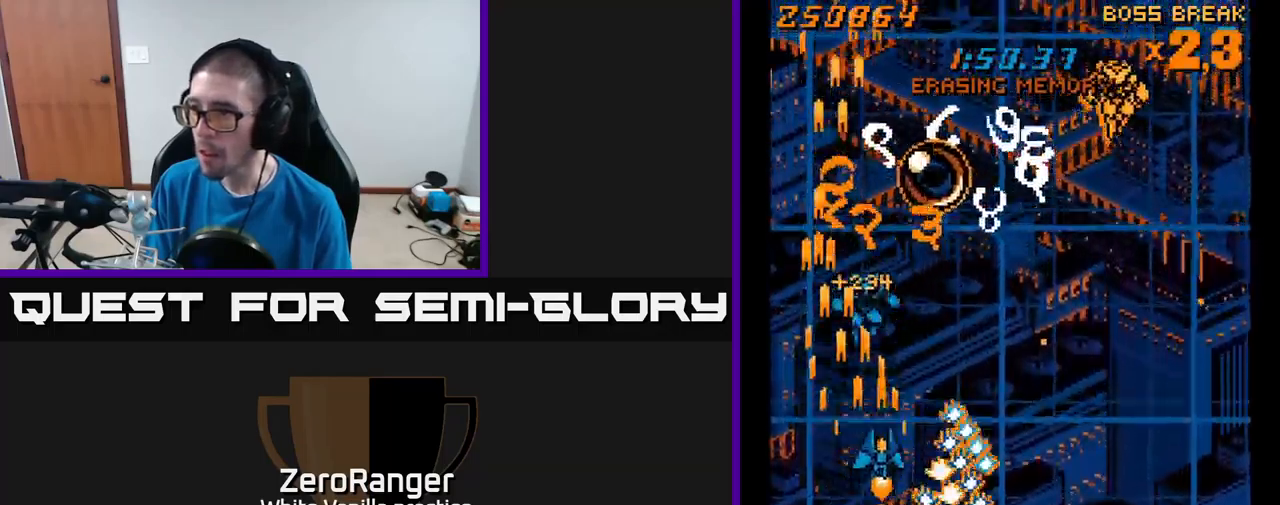
{"buttons": ["A", "DPAD_DOWN", "DPAD_RIGHT"], "right_stick": "center", "events": [[183, "DPAD_RIGHT", "up"], [433, "DPAD_UP", "up"], [450, "DPAD_RIGHT", "down"], [467, "DPAD_DOWN", "down"]]}
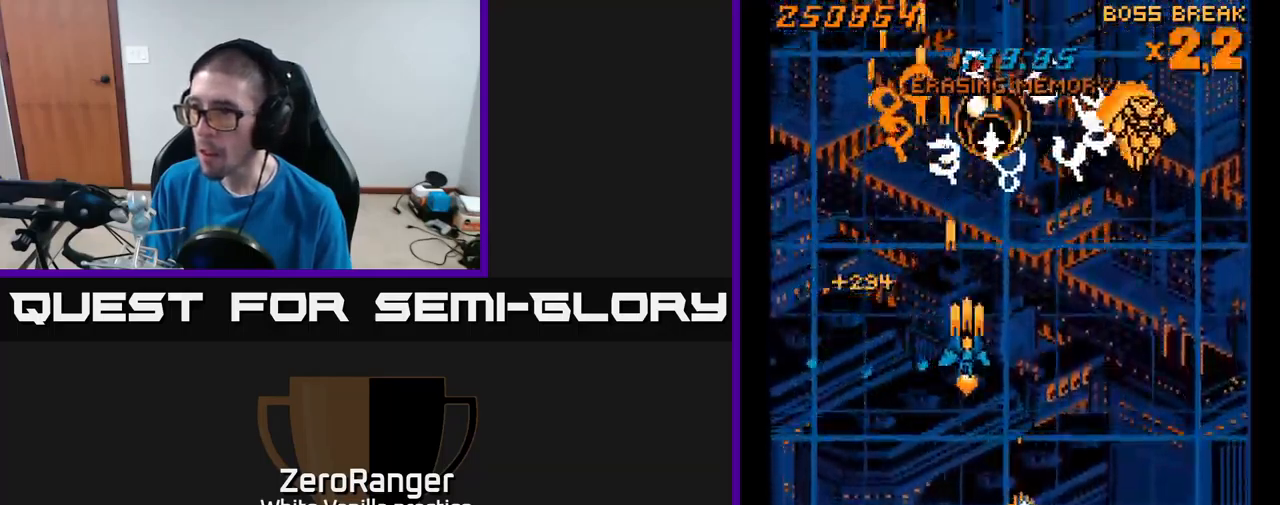
{"buttons": ["A", "DPAD_RIGHT"], "right_stick": "center", "events": [[50, "DPAD_DOWN", "up"]]}
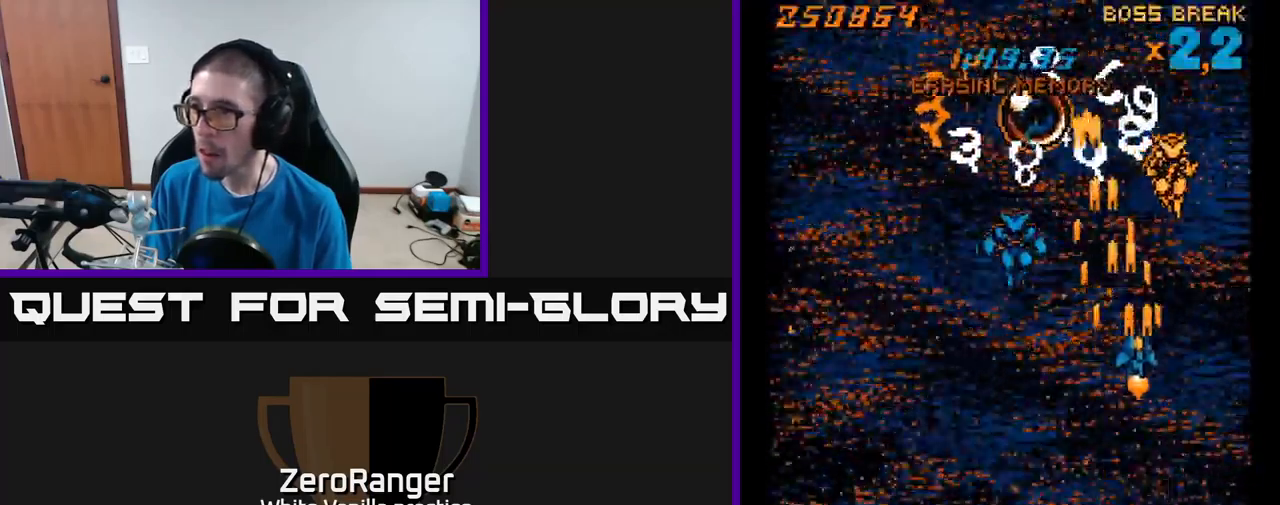
{"buttons": ["A", "DPAD_DOWN"], "right_stick": "center", "events": [[67, "DPAD_DOWN", "down"], [167, "DPAD_RIGHT", "up"]]}
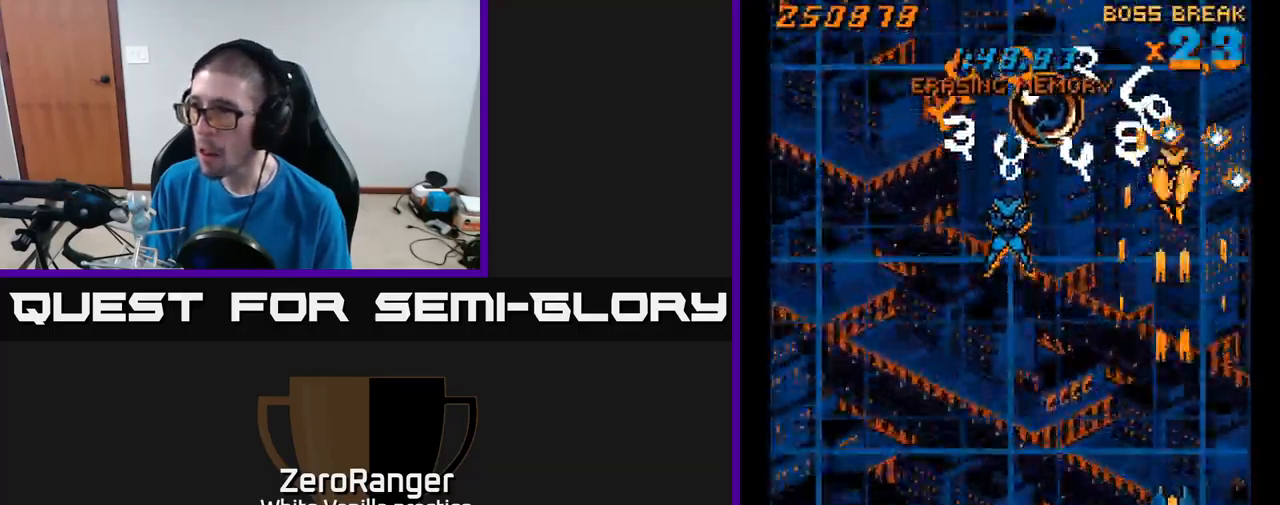
{"buttons": ["A", "DPAD_UP", "DPAD_LEFT"], "right_stick": "center", "events": [[183, "DPAD_LEFT", "down"], [250, "DPAD_DOWN", "up"], [317, "DPAD_UP", "down"]]}
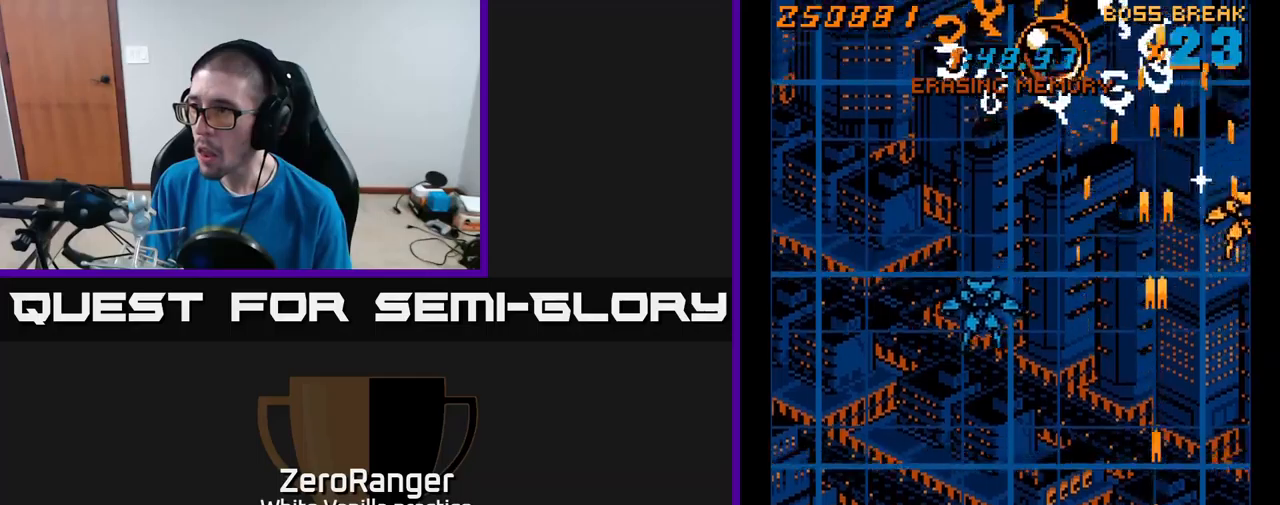
{"buttons": ["A", "DPAD_UP", "DPAD_LEFT"], "right_stick": "center", "events": [[84, "DPAD_UP", "up"], [400, "DPAD_UP", "down"]]}
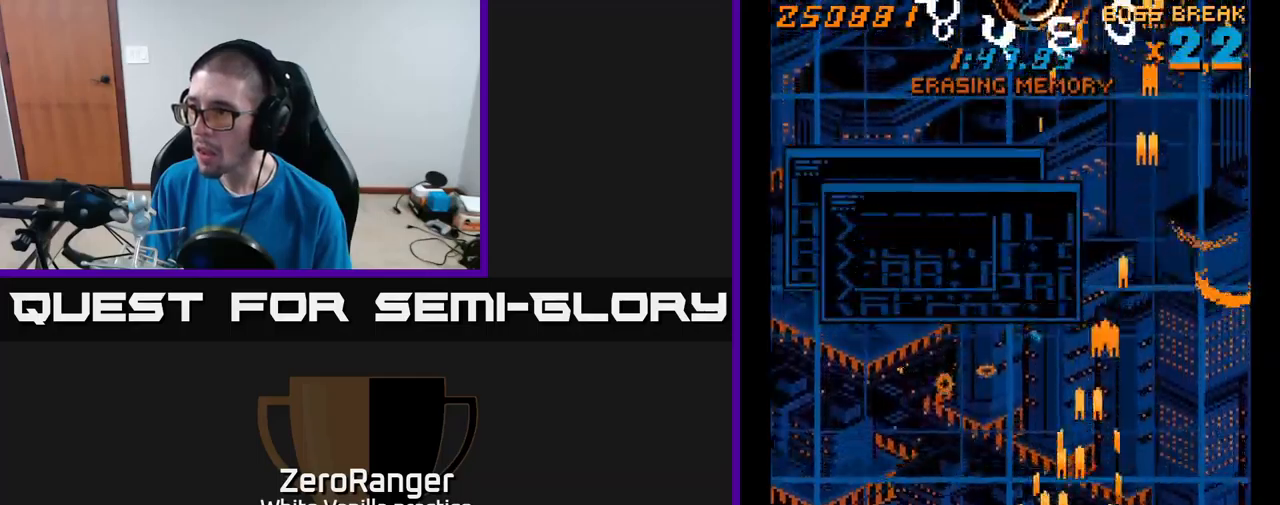
{"buttons": ["A", "DPAD_UP"], "right_stick": "center", "events": [[100, "DPAD_LEFT", "up"], [334, "DPAD_LEFT", "down"], [467, "DPAD_LEFT", "up"]]}
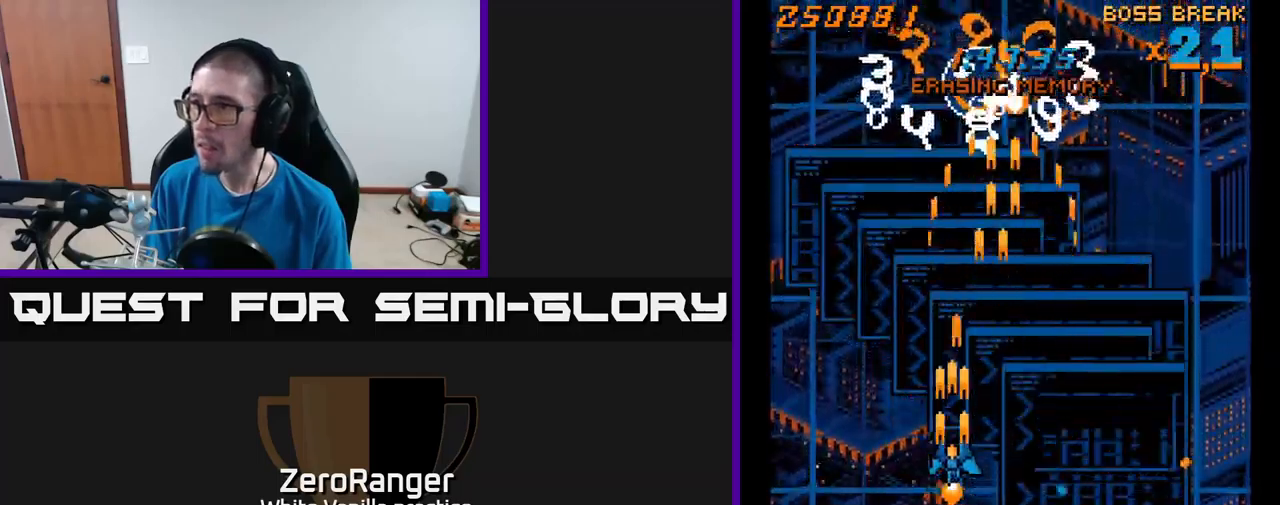
{"buttons": ["A"], "right_stick": "center", "events": [[50, "DPAD_RIGHT", "down"], [234, "DPAD_RIGHT", "up"], [450, "DPAD_UP", "up"]]}
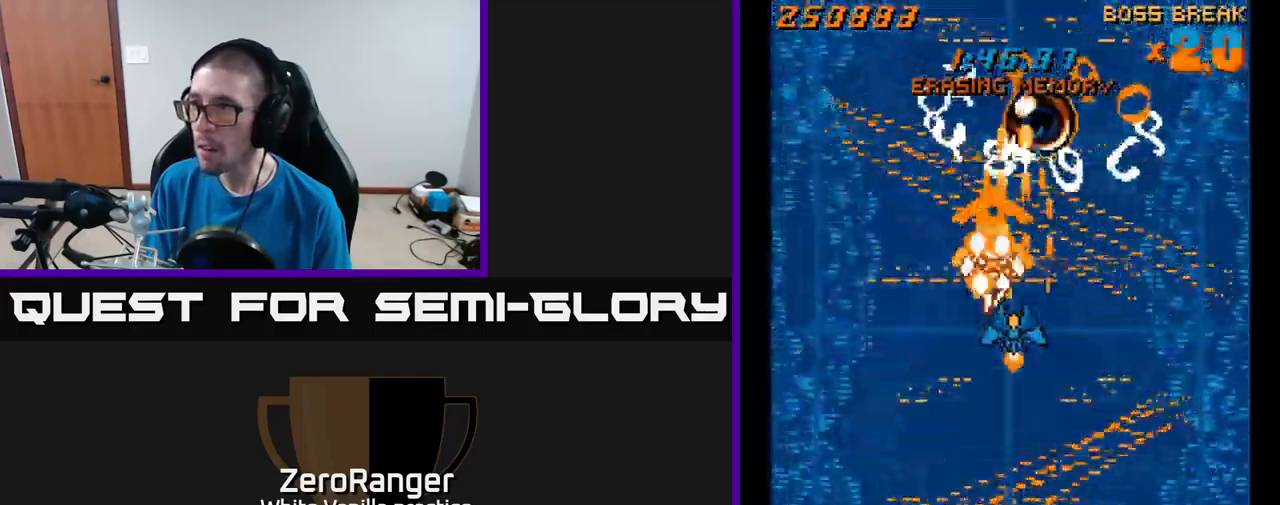
{"buttons": ["A", "DPAD_DOWN"], "right_stick": "center", "events": [[34, "DPAD_DOWN", "down"]]}
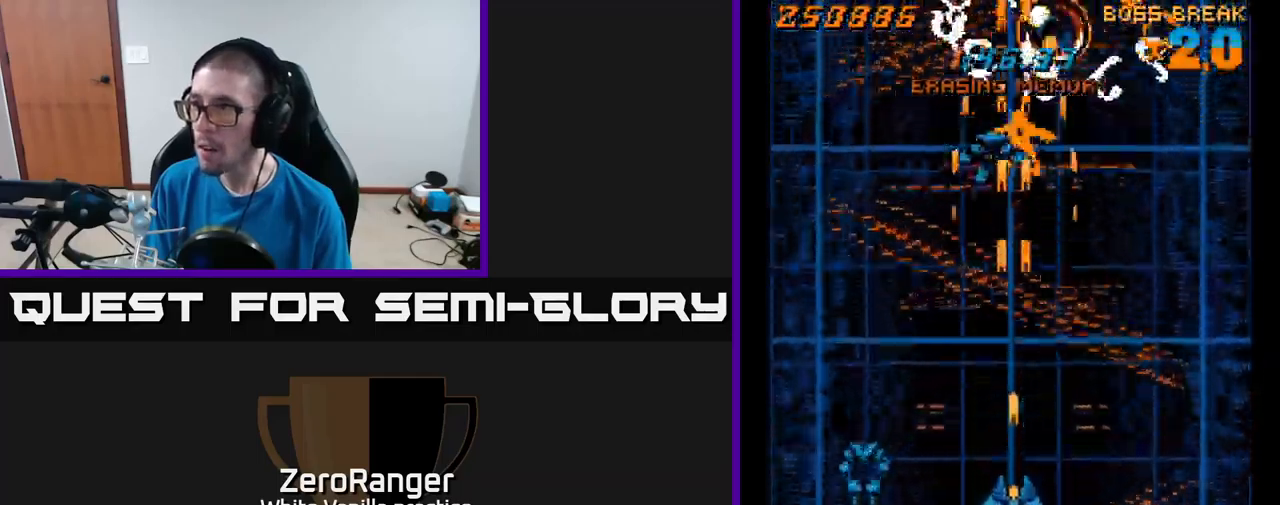
{"buttons": ["A", "DPAD_LEFT"], "right_stick": "center", "events": [[100, "DPAD_DOWN", "up"], [134, "DPAD_UP", "down"], [150, "DPAD_LEFT", "down"], [200, "DPAD_UP", "up"], [250, "DPAD_DOWN", "down"], [267, "DPAD_LEFT", "up"], [400, "DPAD_LEFT", "down"], [500, "DPAD_DOWN", "up"]]}
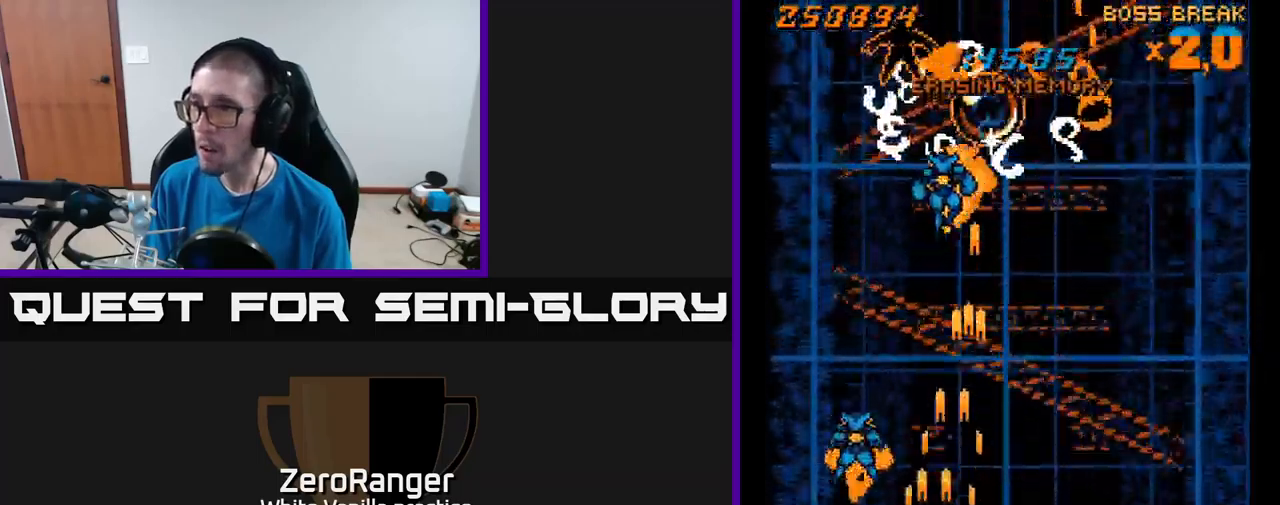
{"buttons": ["A", "DPAD_RIGHT"], "right_stick": "center", "events": [[267, "DPAD_DOWN", "down"], [267, "DPAD_LEFT", "up"], [400, "DPAD_RIGHT", "down"], [434, "DPAD_DOWN", "up"]]}
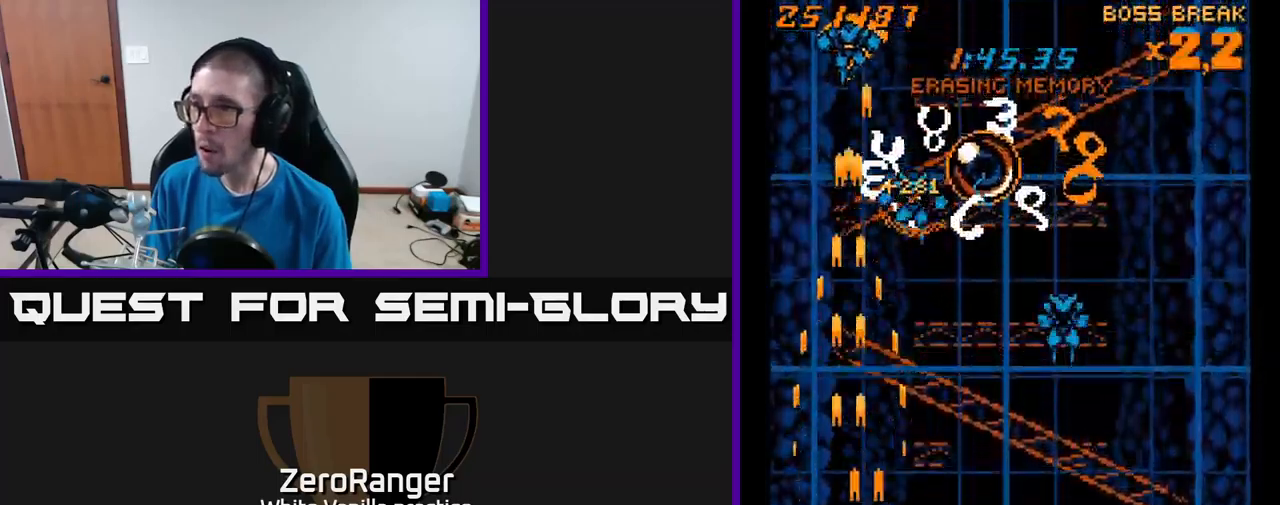
{"buttons": ["A", "DPAD_UP", "DPAD_RIGHT"], "right_stick": "center", "events": [[34, "DPAD_UP", "down"], [234, "DPAD_UP", "up"], [250, "DPAD_RIGHT", "up"], [284, "DPAD_DOWN", "down"], [367, "DPAD_RIGHT", "down"], [400, "DPAD_DOWN", "up"], [434, "DPAD_UP", "down"]]}
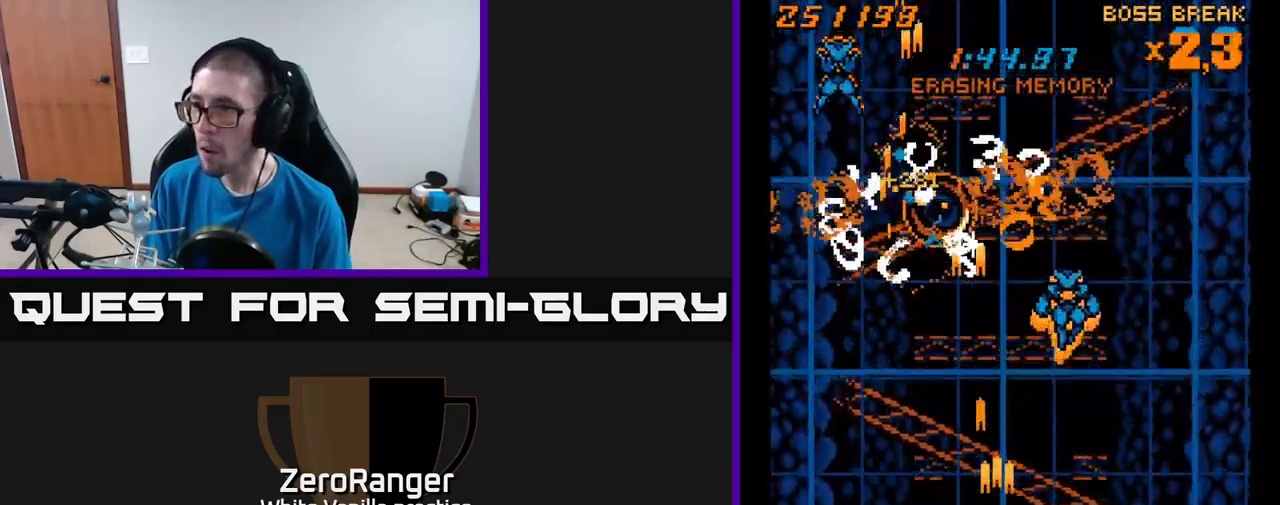
{"buttons": ["A", "DPAD_DOWN", "DPAD_LEFT"], "right_stick": "center", "events": [[184, "DPAD_RIGHT", "up"], [250, "DPAD_LEFT", "down"], [250, "DPAD_UP", "up"], [284, "DPAD_LEFT", "up"], [300, "DPAD_DOWN", "down"], [334, "DPAD_RIGHT", "down"], [400, "DPAD_RIGHT", "up"], [500, "DPAD_LEFT", "down"]]}
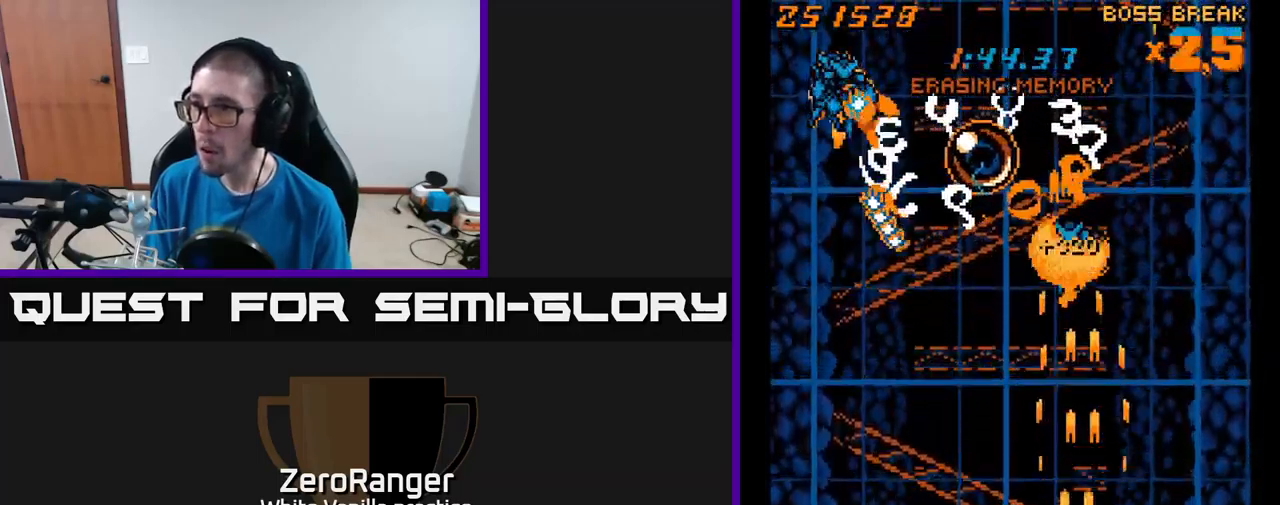
{"buttons": ["A", "DPAD_UP", "DPAD_LEFT"], "right_stick": "center", "events": [[34, "DPAD_DOWN", "up"], [384, "DPAD_UP", "down"]]}
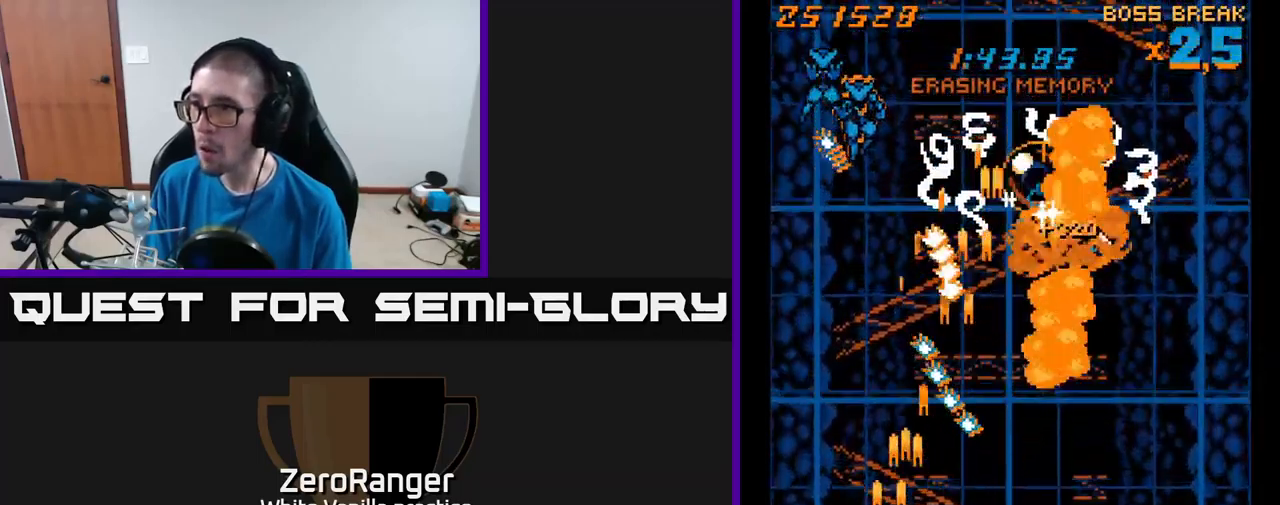
{"buttons": ["A", "DPAD_DOWN"], "right_stick": "center", "events": [[167, "DPAD_LEFT", "up"], [350, "DPAD_UP", "up"], [400, "DPAD_DOWN", "down"]]}
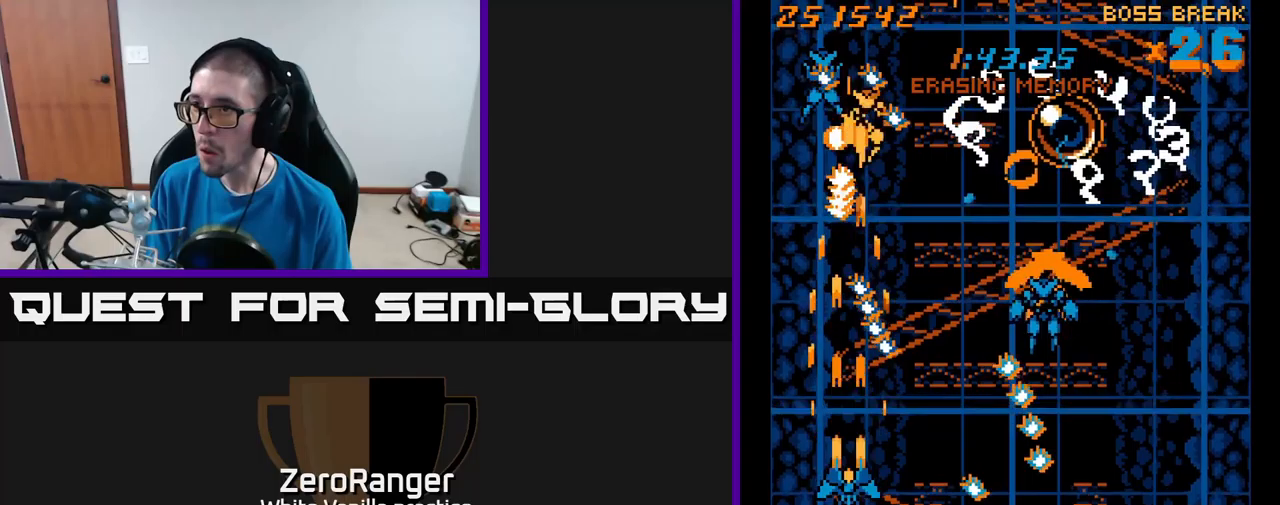
{"buttons": ["A", "DPAD_DOWN", "DPAD_RIGHT"], "right_stick": "center", "events": [[466, "DPAD_RIGHT", "down"]]}
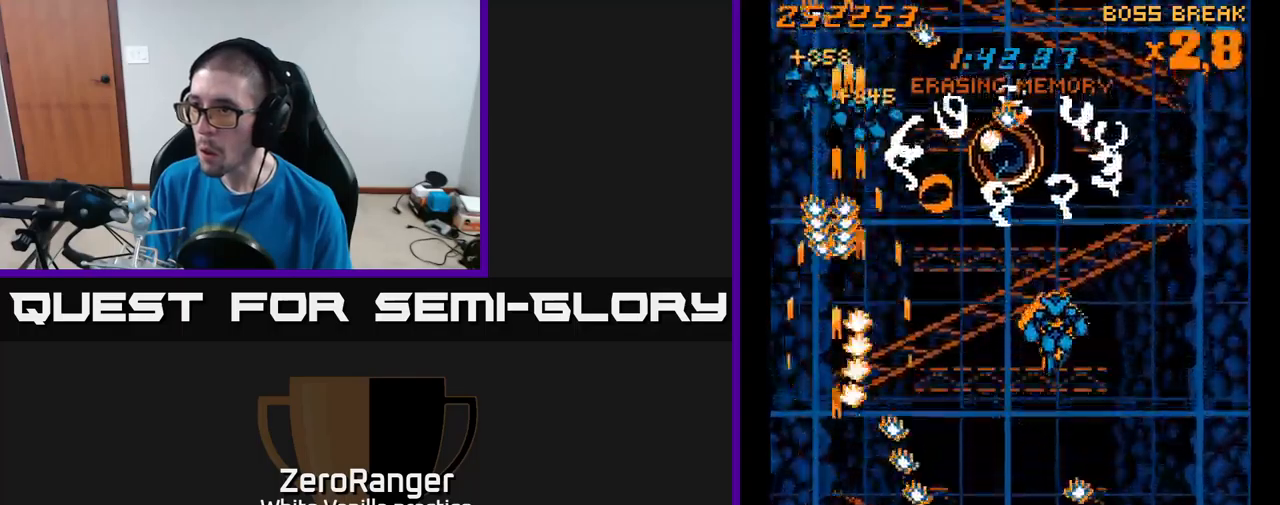
{"buttons": ["A", "DPAD_UP", "DPAD_LEFT"], "right_stick": "center", "events": [[66, "DPAD_DOWN", "up"], [83, "DPAD_RIGHT", "up"], [116, "DPAD_LEFT", "down"], [116, "DPAD_UP", "down"]]}
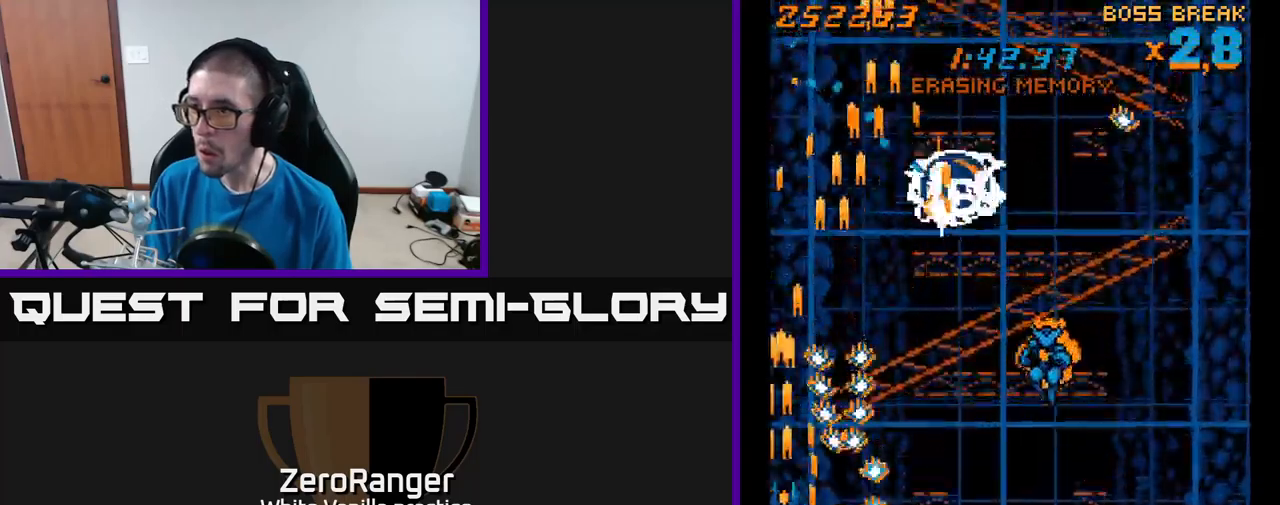
{"buttons": ["A", "DPAD_DOWN", "DPAD_RIGHT"], "right_stick": "center", "events": [[16, "DPAD_LEFT", "up"], [366, "DPAD_RIGHT", "down"], [383, "DPAD_UP", "up"], [433, "DPAD_DOWN", "down"]]}
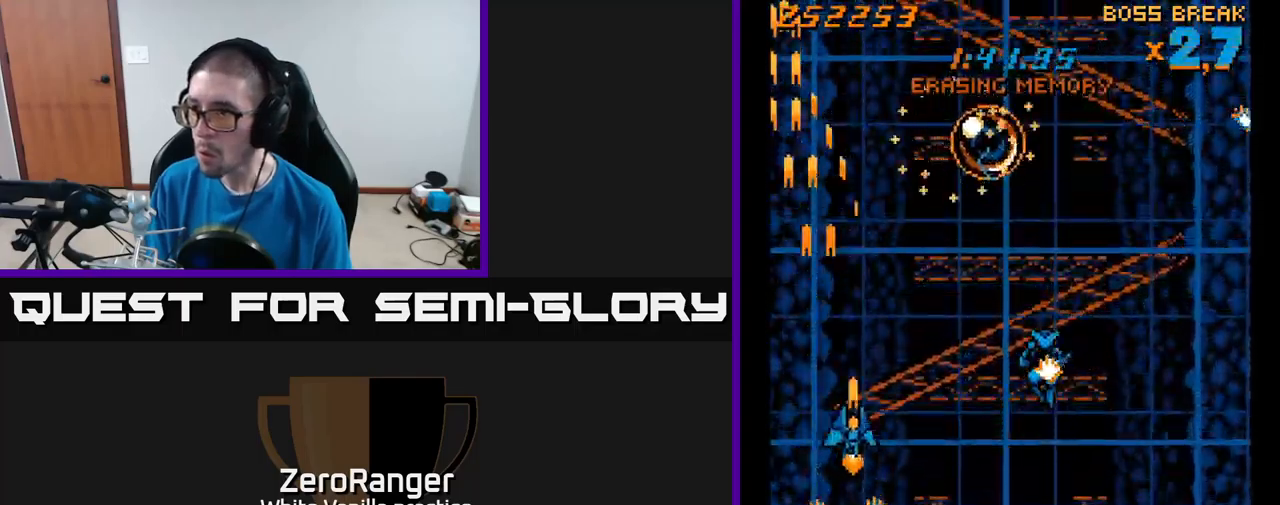
{"buttons": ["A", "DPAD_RIGHT"], "right_stick": "center", "events": [[450, "DPAD_DOWN", "up"]]}
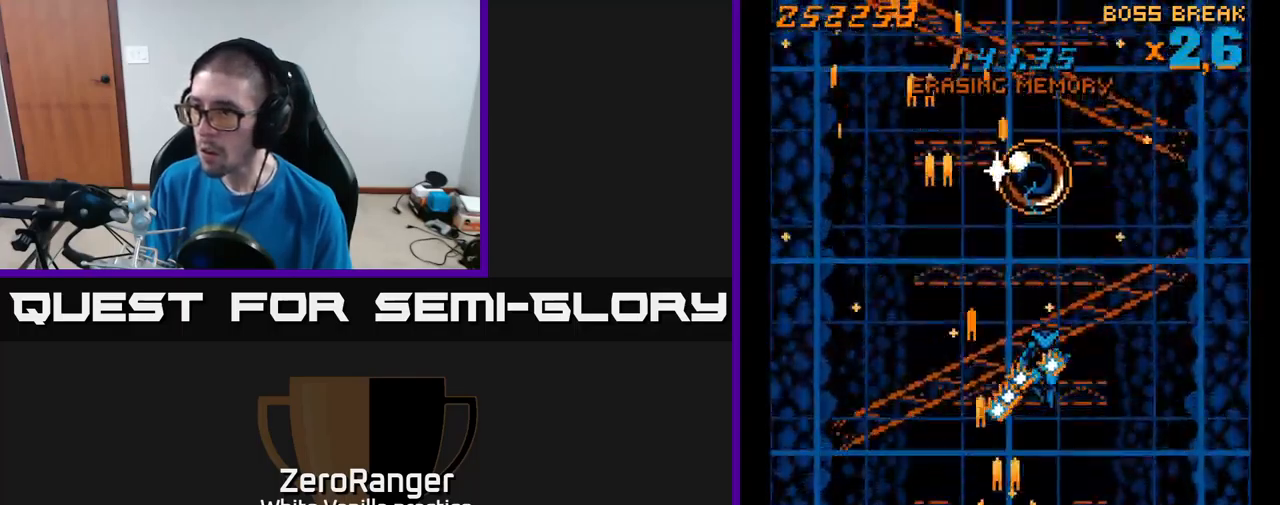
{"buttons": ["A"], "right_stick": "center", "events": [[133, "DPAD_DOWN", "down"], [166, "DPAD_RIGHT", "up"], [266, "DPAD_DOWN", "up"]]}
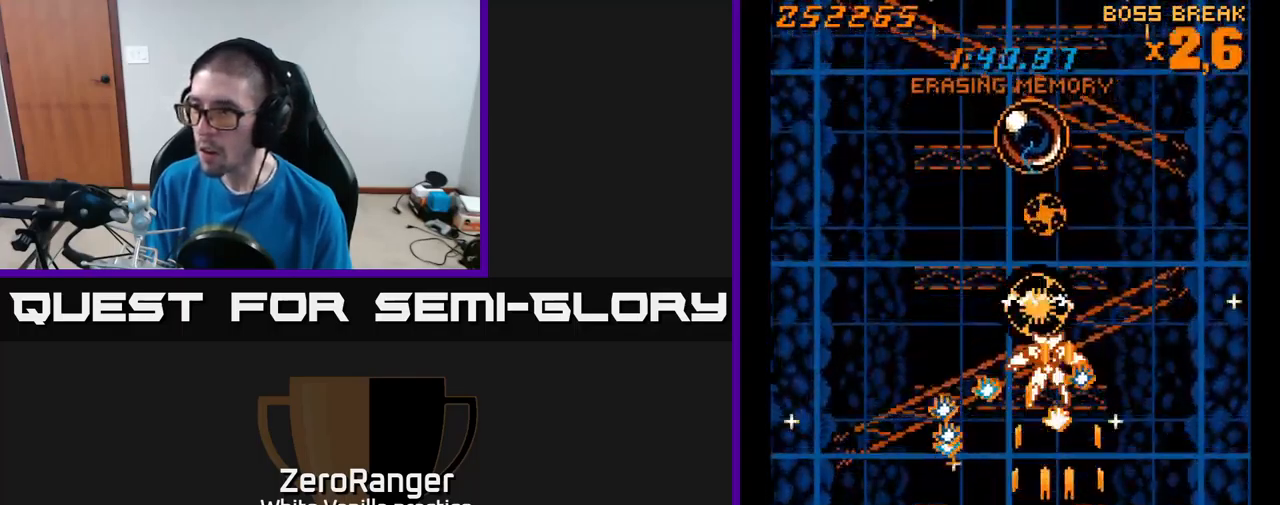
{"buttons": ["A"], "right_stick": "center", "events": []}
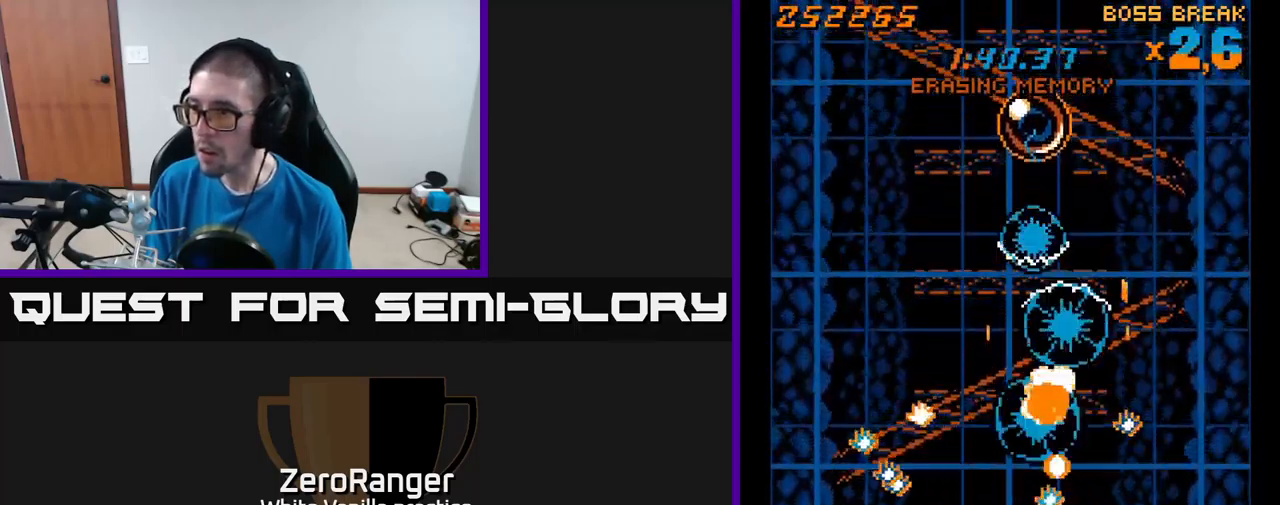
{"buttons": ["A", "DPAD_UP", "DPAD_LEFT"], "right_stick": "center", "events": [[33, "DPAD_LEFT", "down"], [83, "DPAD_UP", "down"], [316, "DPAD_LEFT", "up"], [433, "DPAD_LEFT", "down"]]}
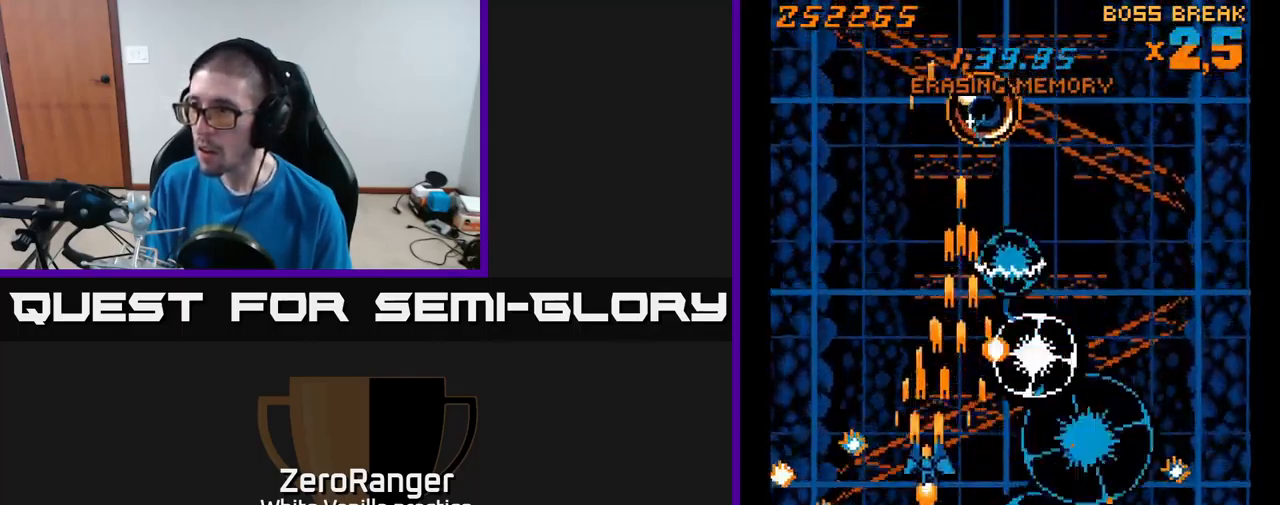
{"buttons": ["A", "DPAD_UP", "DPAD_RIGHT"], "right_stick": "center", "events": [[16, "DPAD_LEFT", "up"], [250, "DPAD_LEFT", "down"], [333, "DPAD_LEFT", "up"], [366, "DPAD_RIGHT", "down"]]}
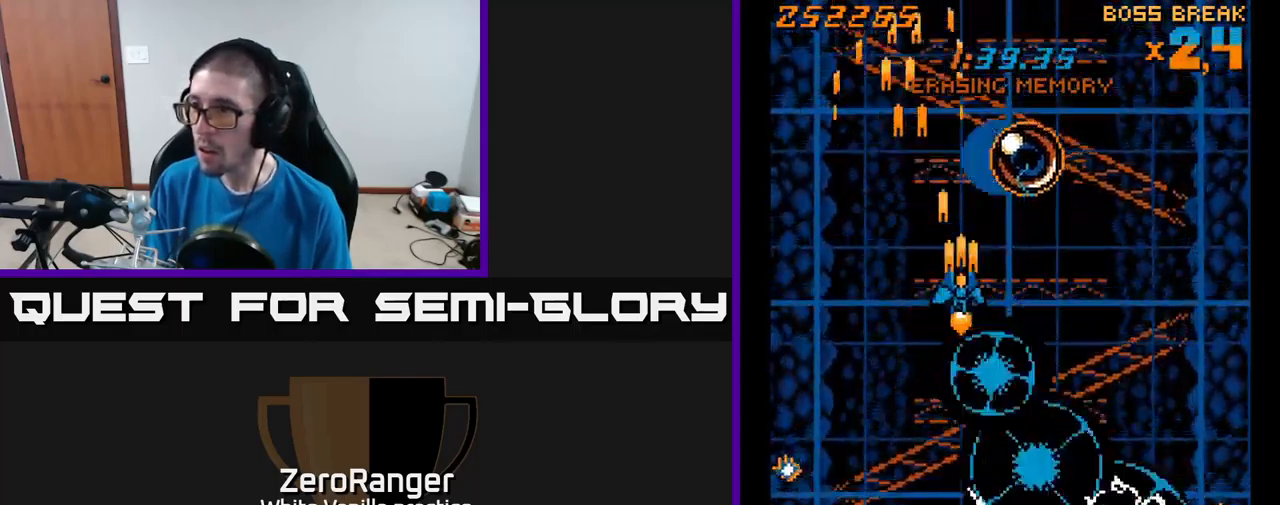
{"buttons": ["A", "DPAD_DOWN"], "right_stick": "center", "events": [[116, "DPAD_UP", "up"], [266, "DPAD_DOWN", "down"], [333, "DPAD_RIGHT", "up"]]}
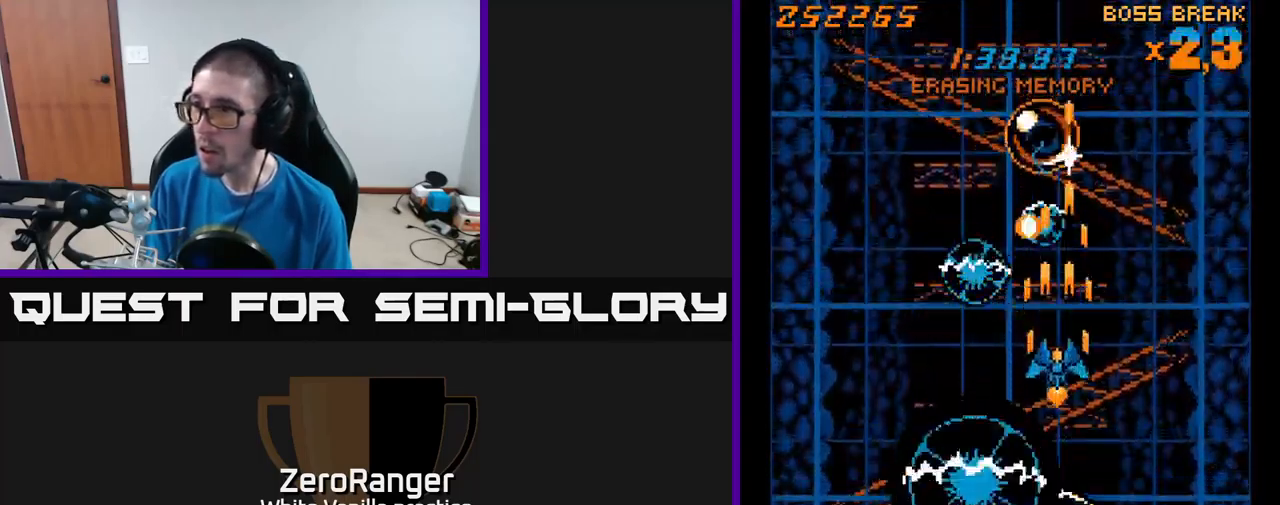
{"buttons": ["A", "DPAD_DOWN", "DPAD_LEFT"], "right_stick": "center", "events": [[83, "DPAD_DOWN", "up"], [83, "DPAD_LEFT", "down"], [150, "DPAD_LEFT", "up"], [166, "DPAD_DOWN", "down"], [200, "DPAD_RIGHT", "down"], [250, "DPAD_RIGHT", "up"], [283, "DPAD_DOWN", "up"], [416, "DPAD_LEFT", "down"], [450, "DPAD_DOWN", "down"]]}
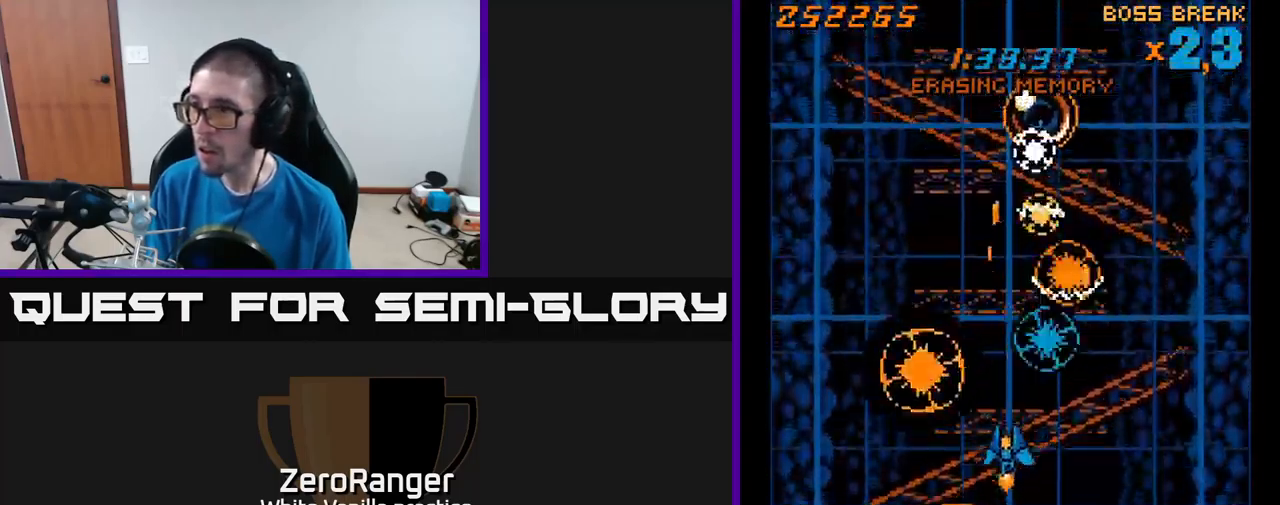
{"buttons": ["A", "DPAD_UP"], "right_stick": "center", "events": [[16, "DPAD_LEFT", "up"], [49, "DPAD_DOWN", "up"], [149, "DPAD_LEFT", "down"], [199, "DPAD_LEFT", "up"], [299, "DPAD_LEFT", "down"], [316, "DPAD_UP", "down"], [432, "DPAD_LEFT", "up"]]}
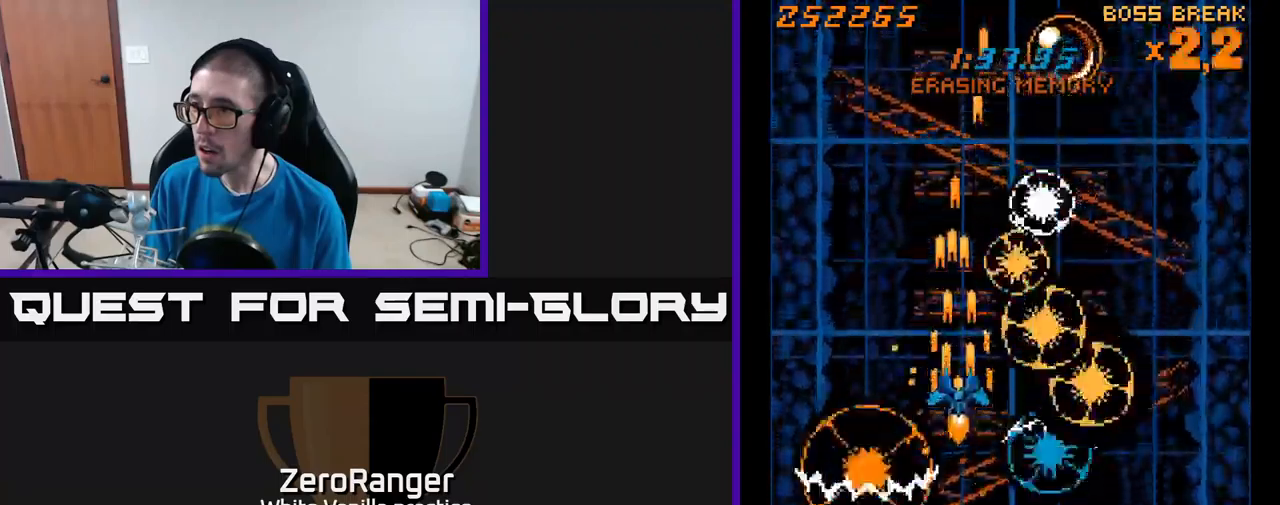
{"buttons": ["A", "DPAD_UP", "DPAD_RIGHT"], "right_stick": "center", "events": [[33, "DPAD_LEFT", "down"], [150, "DPAD_LEFT", "up"], [333, "DPAD_RIGHT", "down"]]}